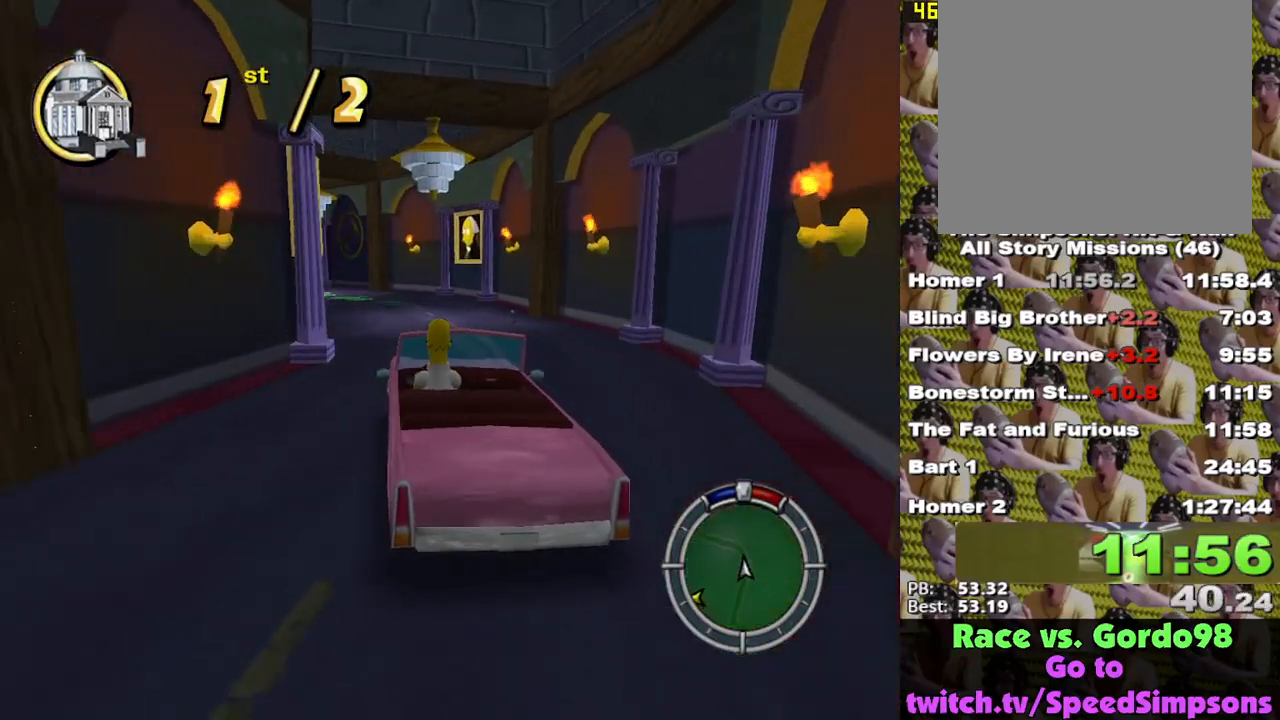
Gameplay with a controller (Xbox layout); each line is a JSON object with the inputs held at the frame after it. "events" lists button and stick changes between this image and that frame as [ms after this image, input, new state], when the widget could be followed in between.
{"buttons": ["X"], "left_stick": "left", "right_stick": "center", "events": [[150, "left_stick", "center"], [333, "left_stick", "left"]]}
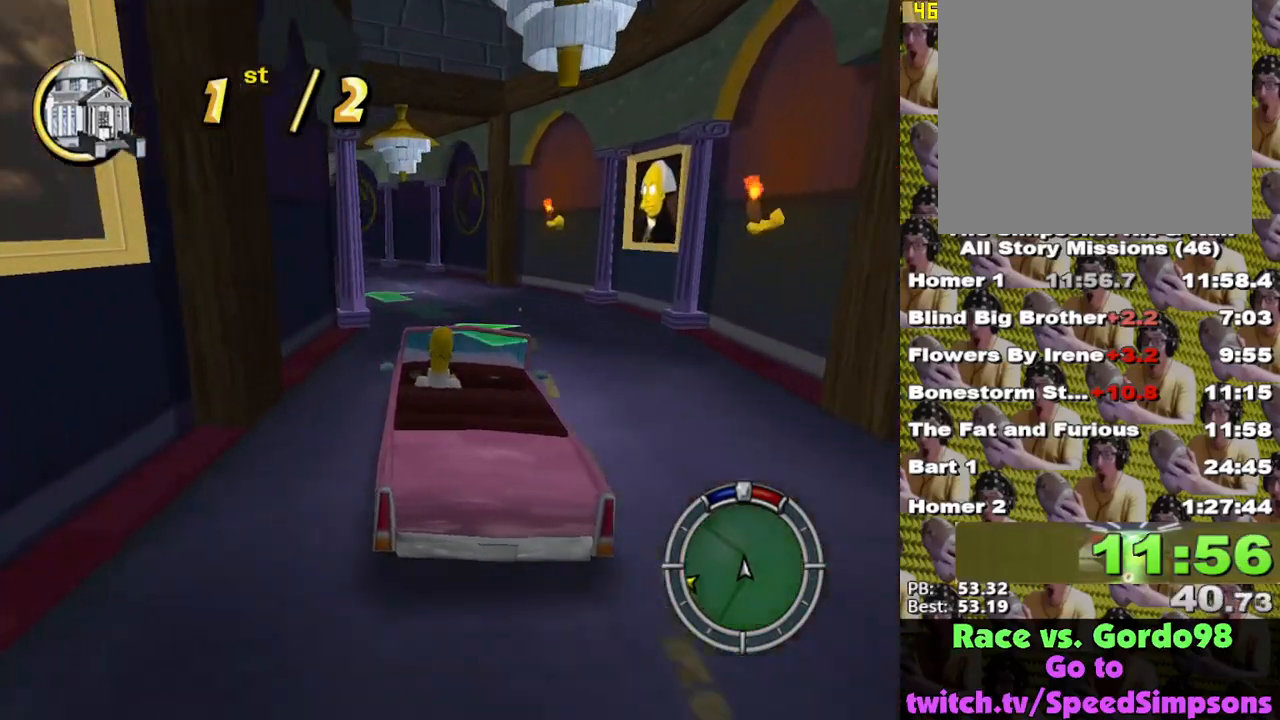
{"buttons": ["X"], "left_stick": "left", "right_stick": "center", "events": [[33, "left_stick", "center"], [117, "left_stick", "left"], [367, "left_stick", "center"], [450, "left_stick", "left"]]}
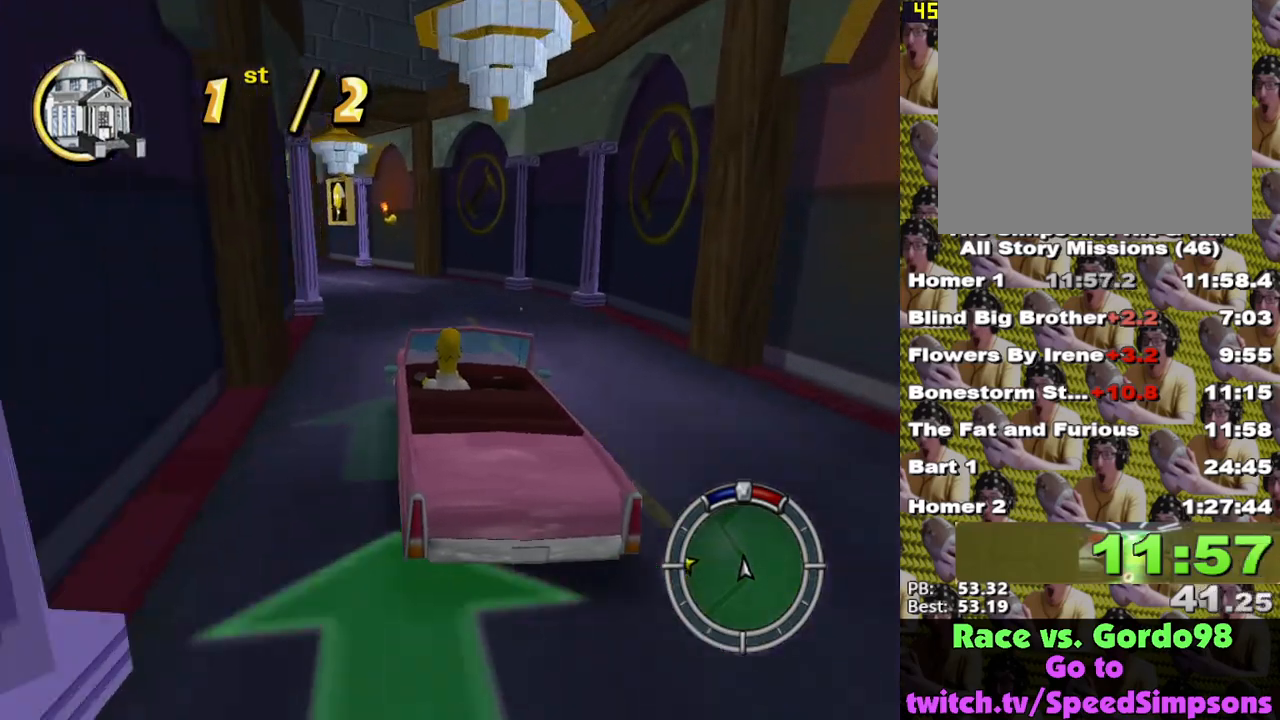
{"buttons": ["X"], "left_stick": "center", "right_stick": "center", "events": [[217, "left_stick", "center"], [350, "left_stick", "left"], [467, "left_stick", "center"]]}
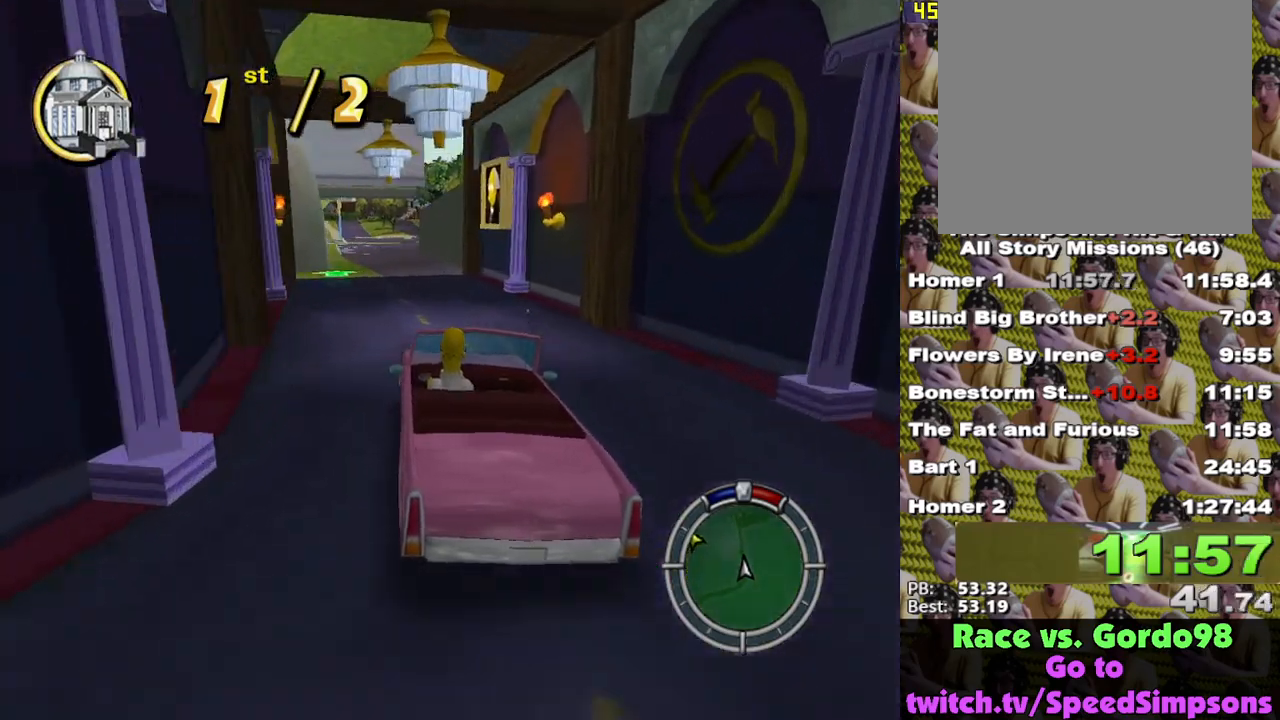
{"buttons": ["X"], "left_stick": "center", "right_stick": "center", "events": []}
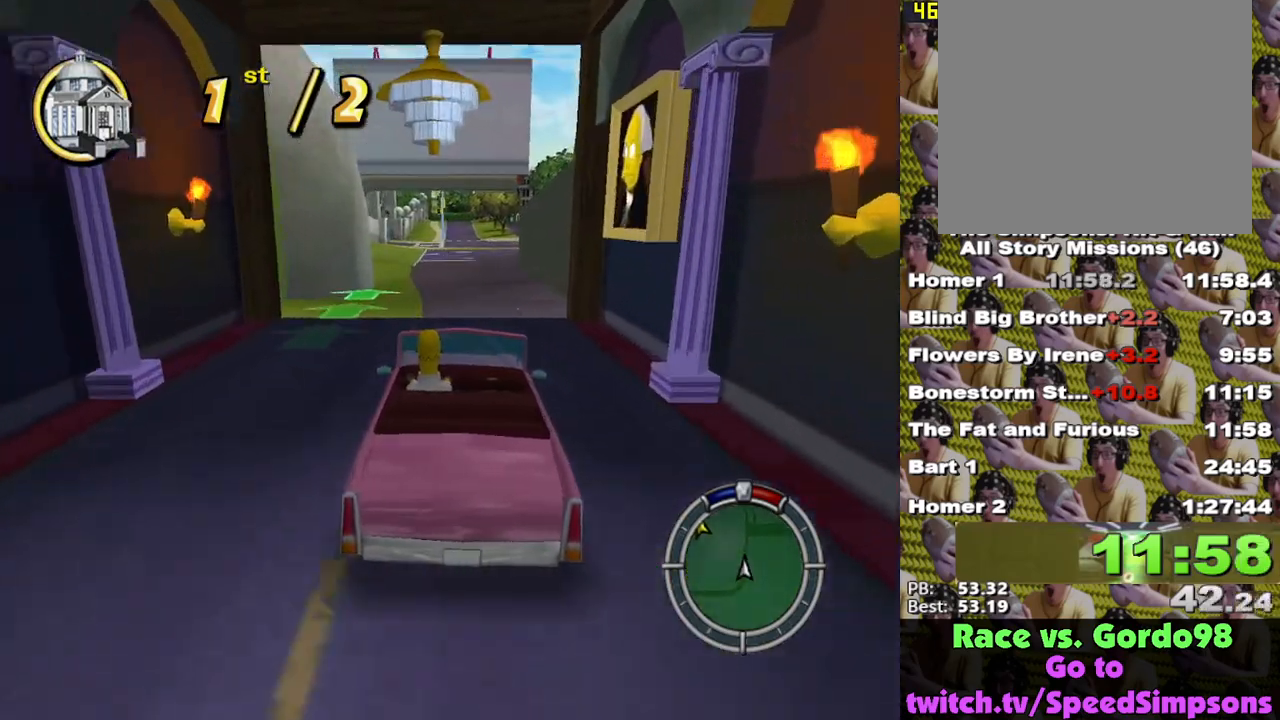
{"buttons": ["X"], "left_stick": "center", "right_stick": "center", "events": [[317, "left_stick", "left"], [400, "left_stick", "center"]]}
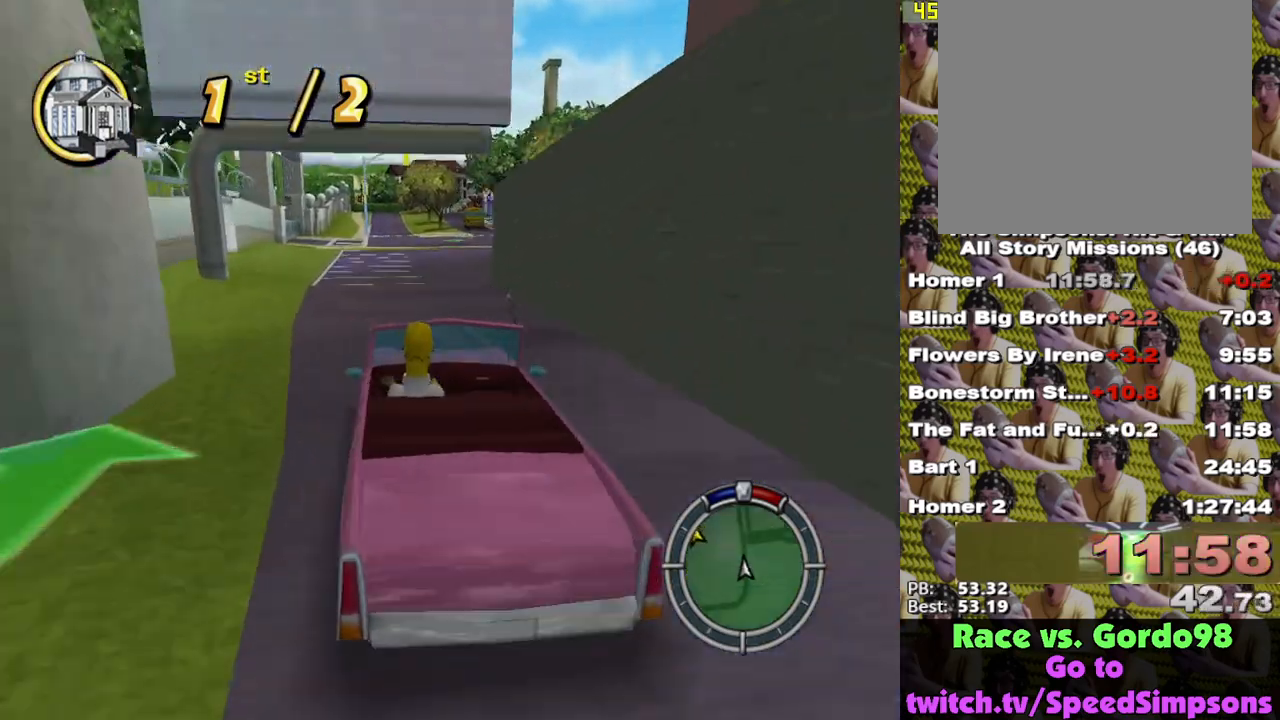
{"buttons": ["X"], "left_stick": "center", "right_stick": "center", "events": [[217, "L1", "down"], [317, "L1", "up"]]}
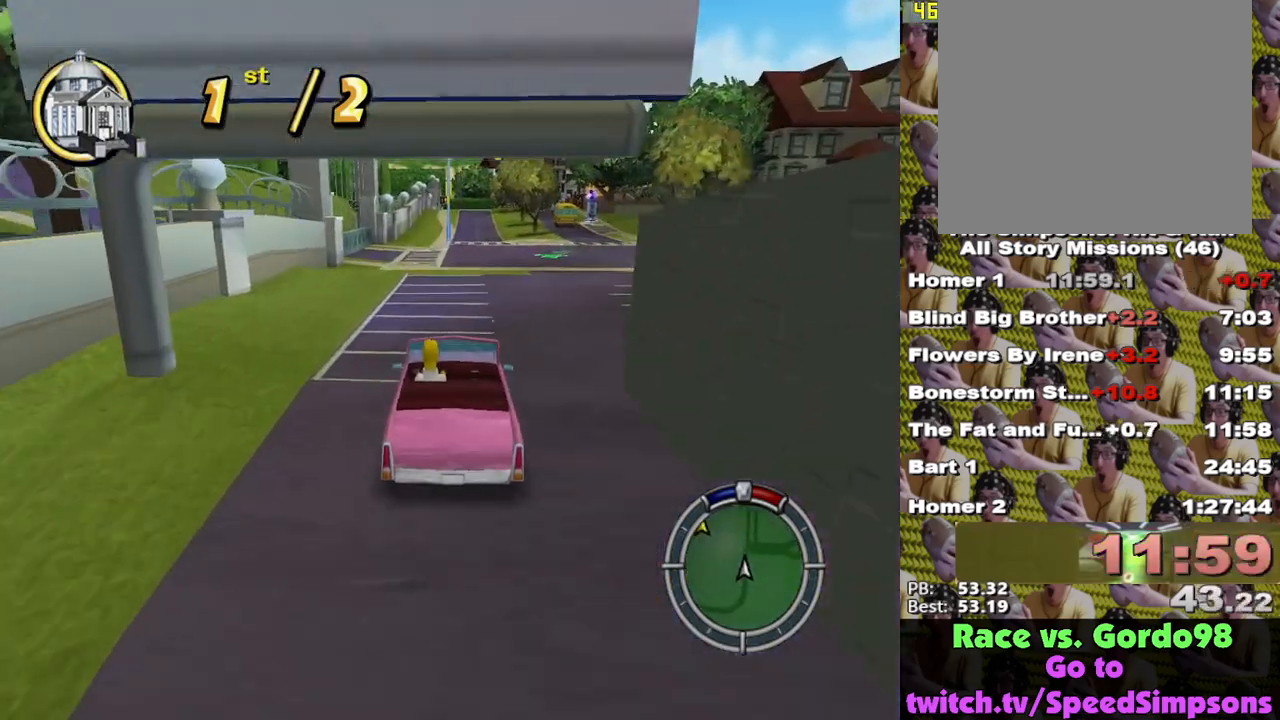
{"buttons": ["X"], "left_stick": "center", "right_stick": "center", "events": []}
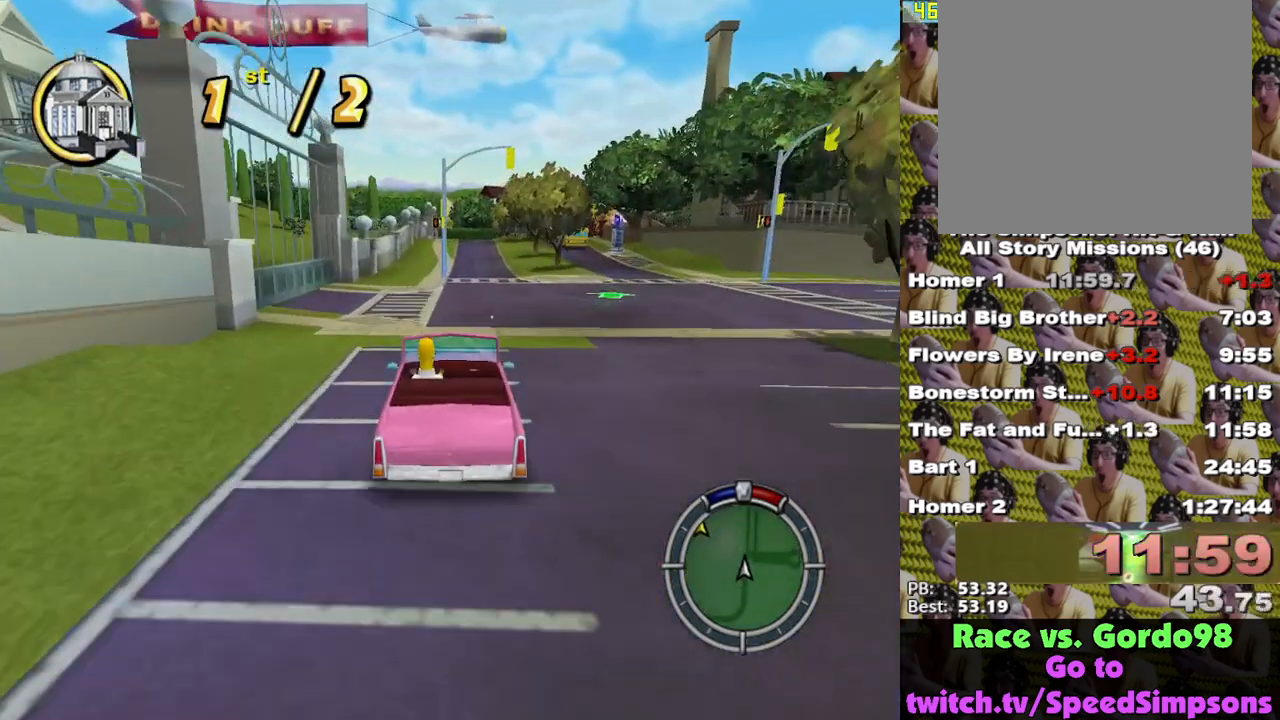
{"buttons": ["X"], "left_stick": "center", "right_stick": "center", "events": []}
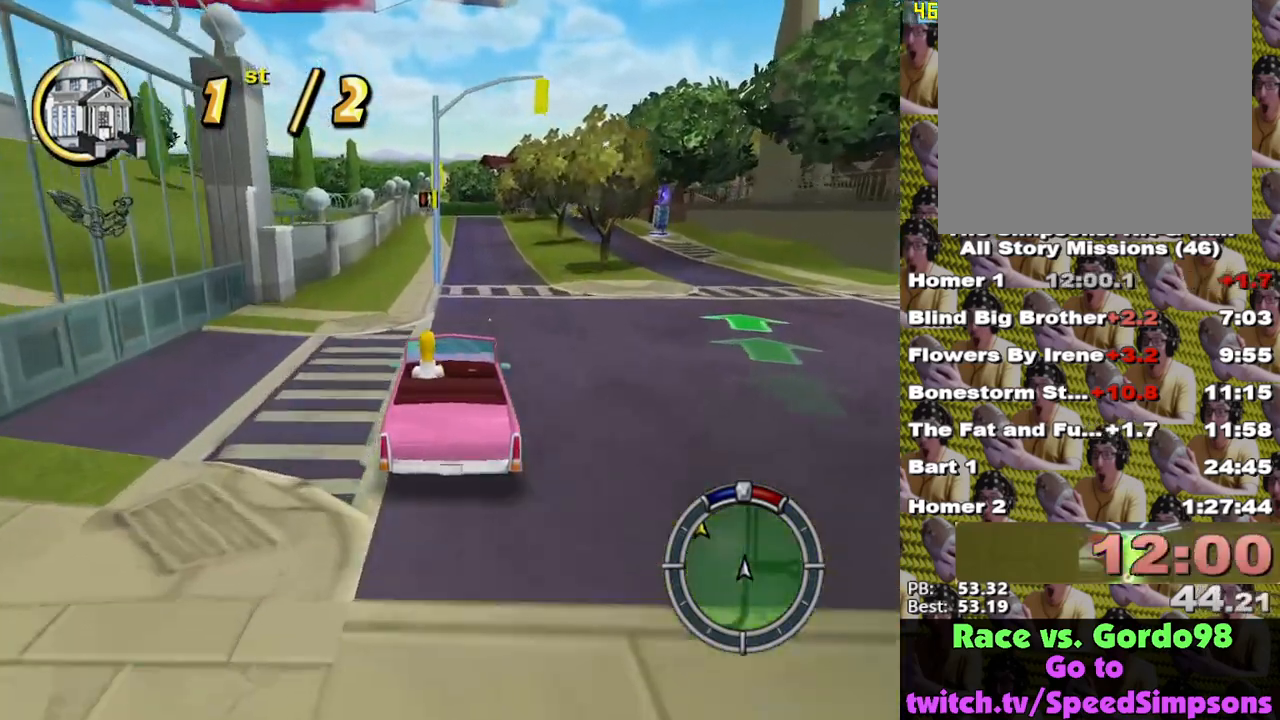
{"buttons": ["X"], "left_stick": "left", "right_stick": "center", "events": [[50, "left_stick", "right"], [183, "left_stick", "center"], [450, "left_stick", "left"]]}
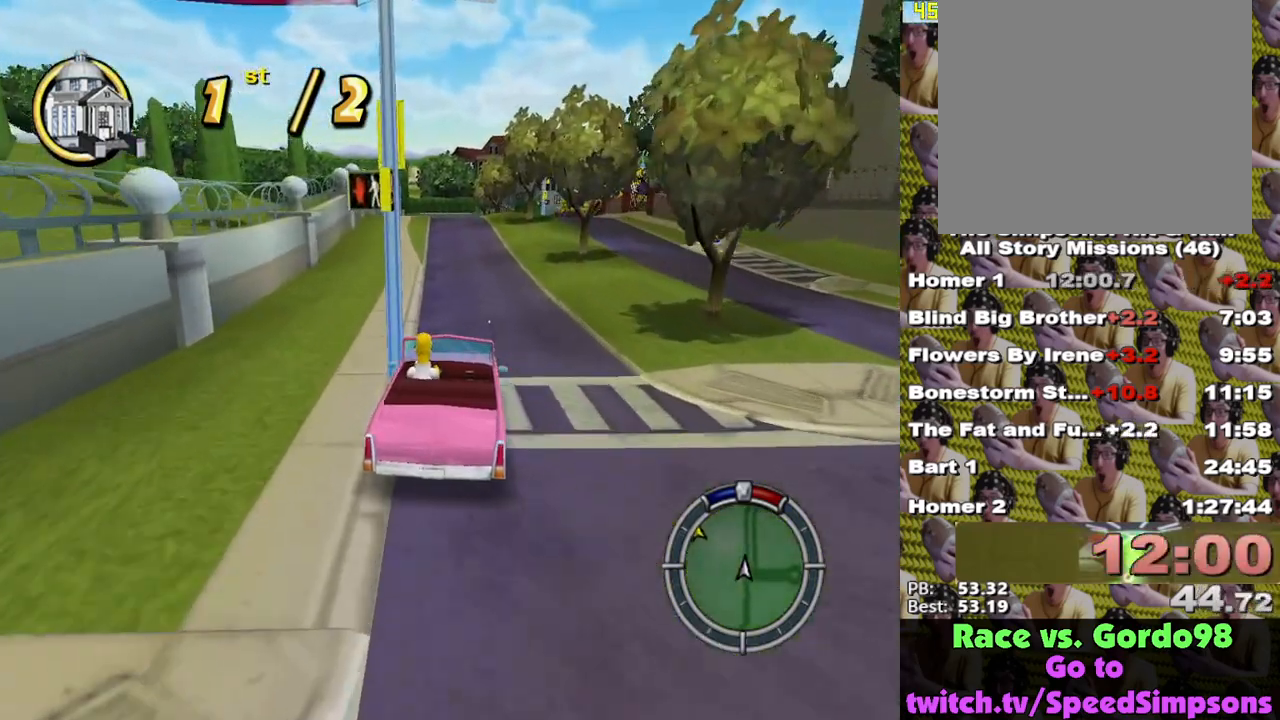
{"buttons": ["X"], "left_stick": "center", "right_stick": "center", "events": [[83, "left_stick", "center"]]}
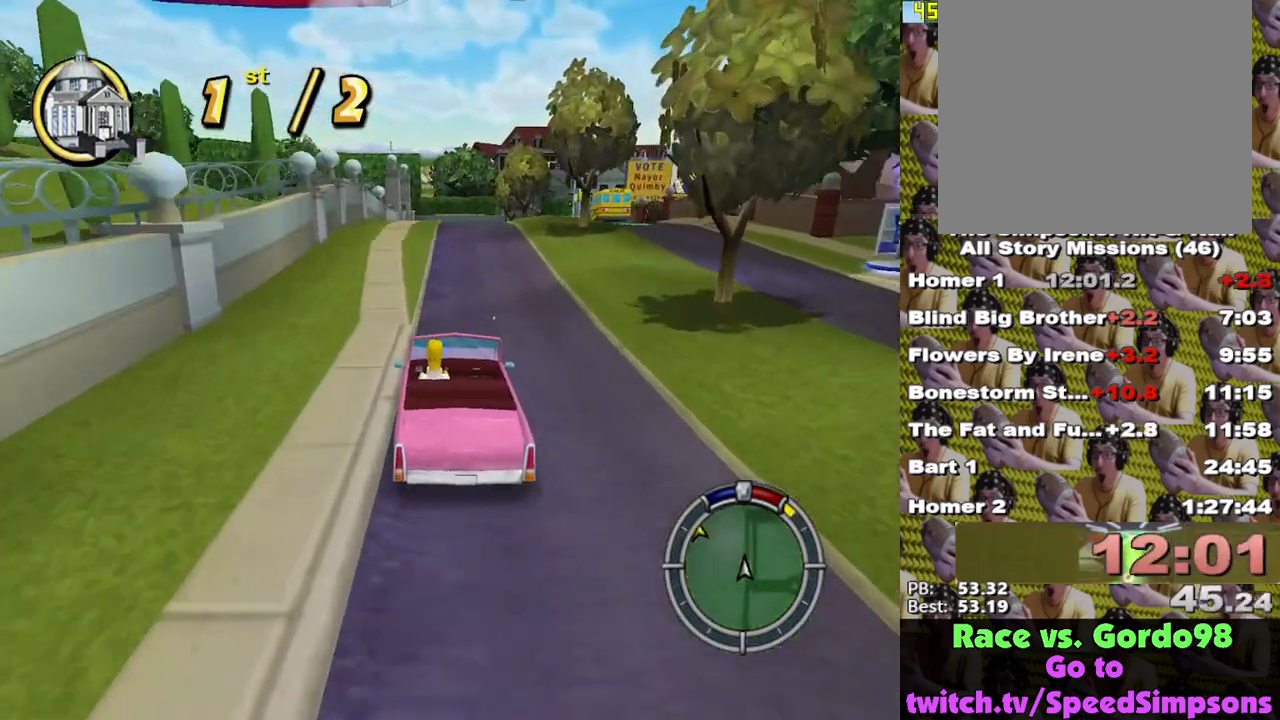
{"buttons": ["X"], "left_stick": "center", "right_stick": "center", "events": [[217, "left_stick", "right"], [300, "left_stick", "center"]]}
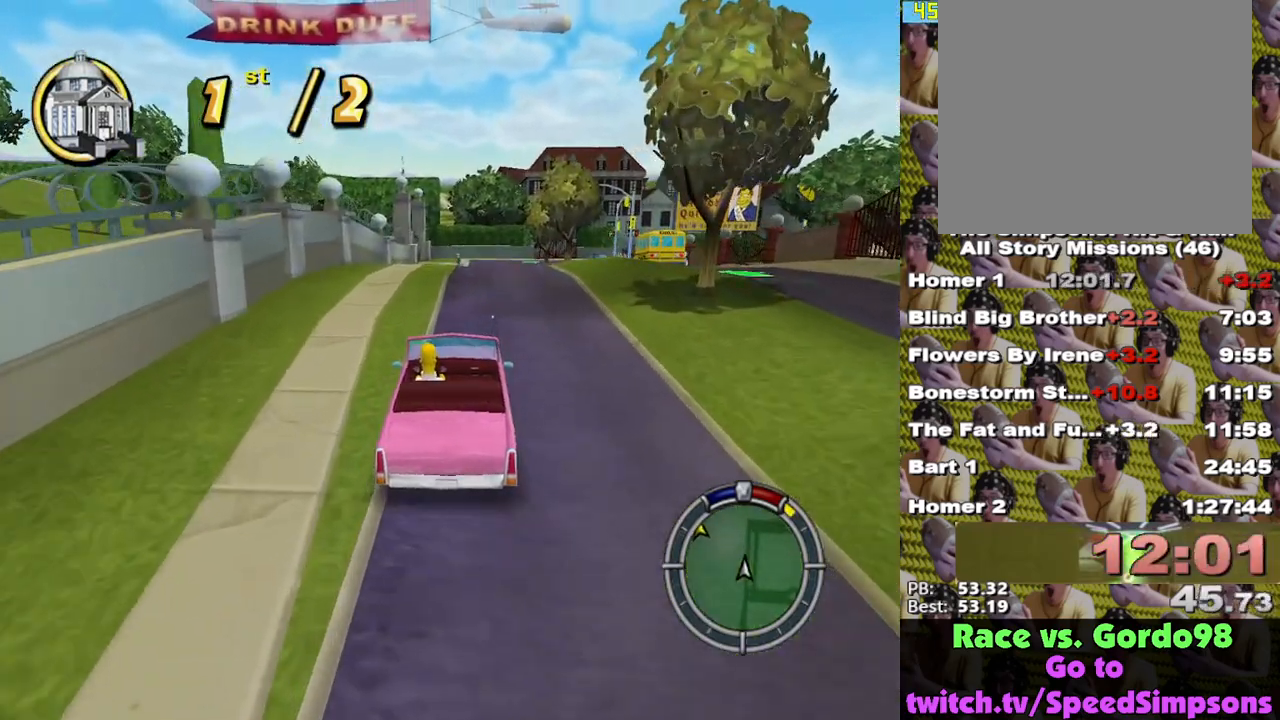
{"buttons": ["X"], "left_stick": "center", "right_stick": "center", "events": []}
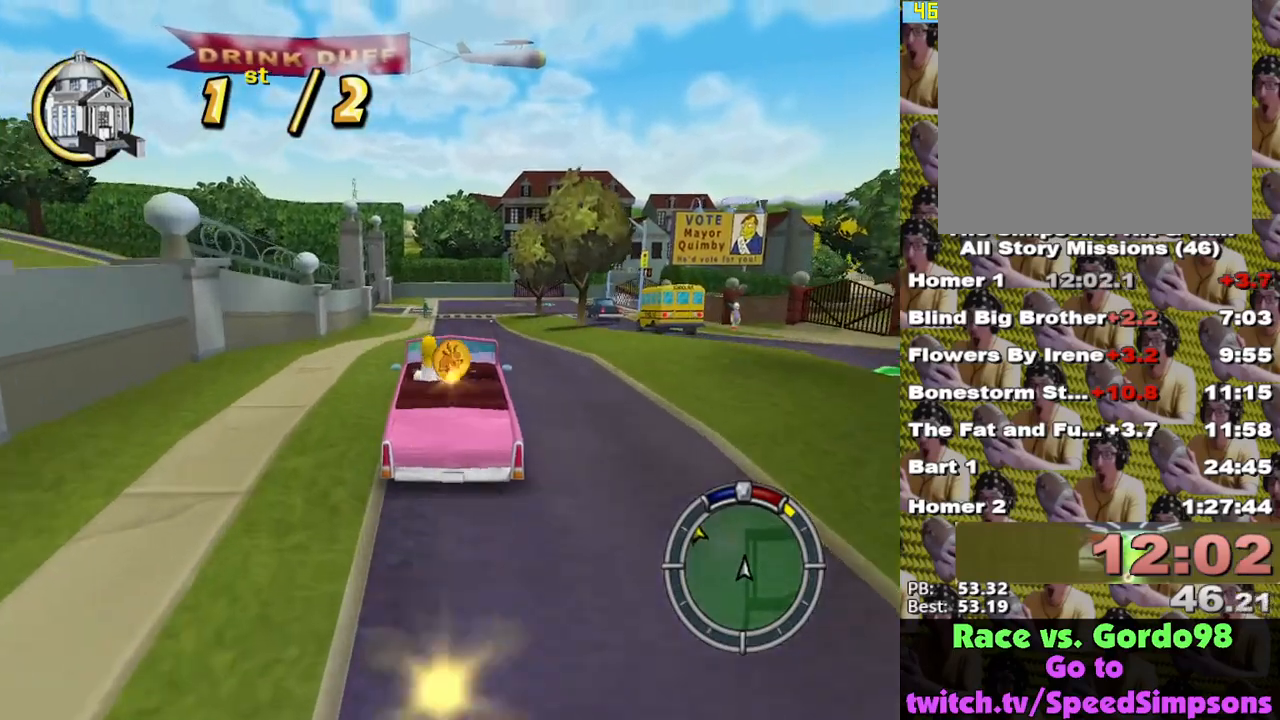
{"buttons": ["A", "Y", "L2"], "left_stick": "center", "right_stick": "center", "events": [[400, "X", "up"], [433, "L2", "down"], [483, "Y", "down"], [500, "A", "down"]]}
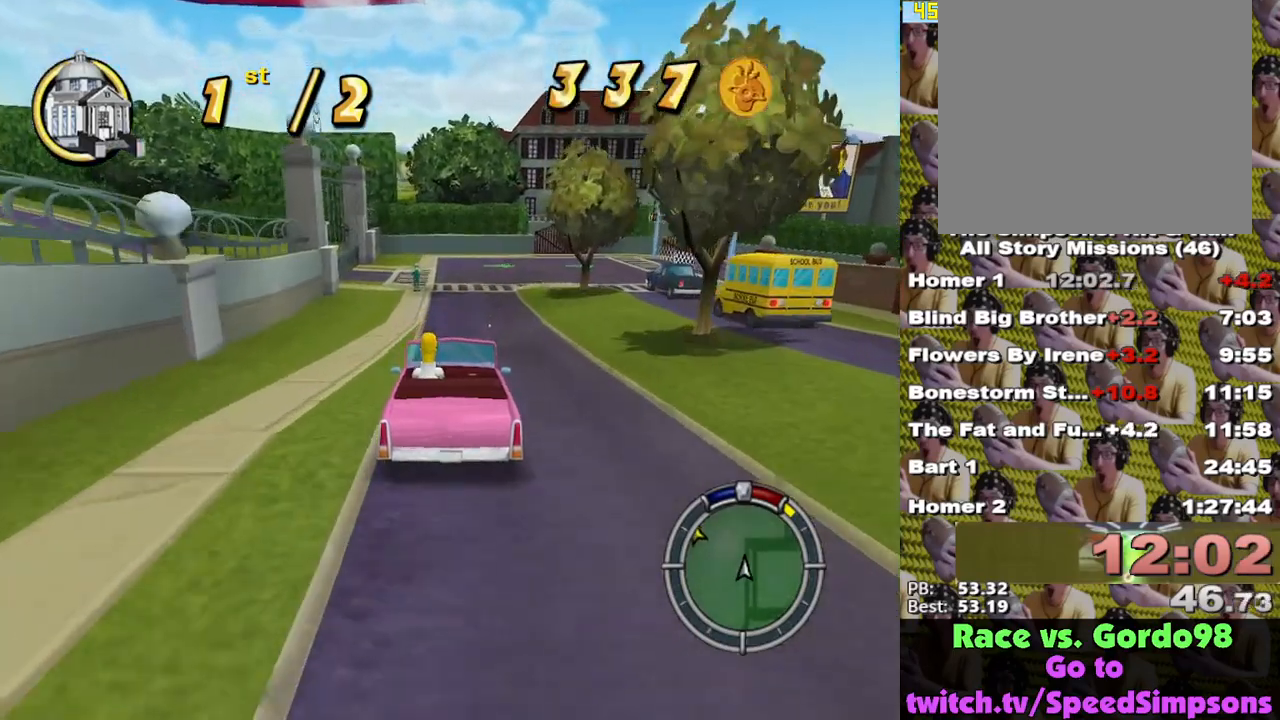
{"buttons": ["A", "Y", "L2"], "left_stick": "center", "right_stick": "center", "events": []}
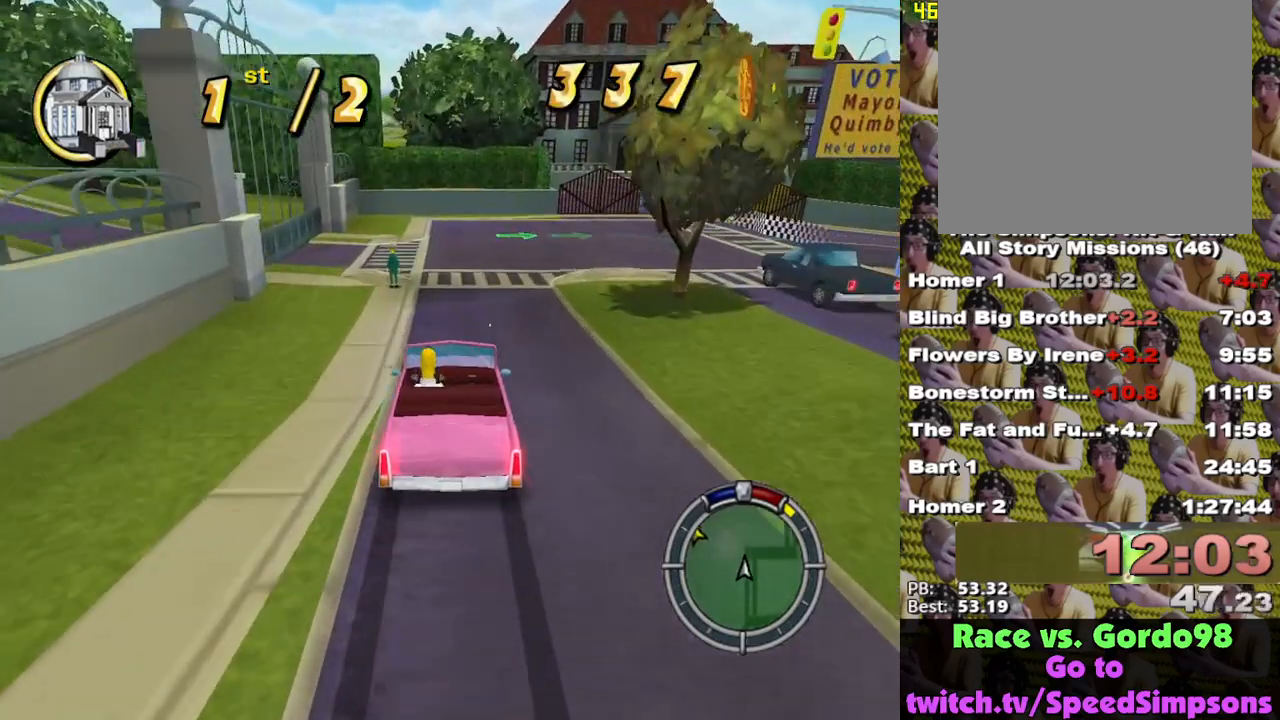
{"buttons": ["A", "Y", "L2"], "left_stick": "center", "right_stick": "center", "events": []}
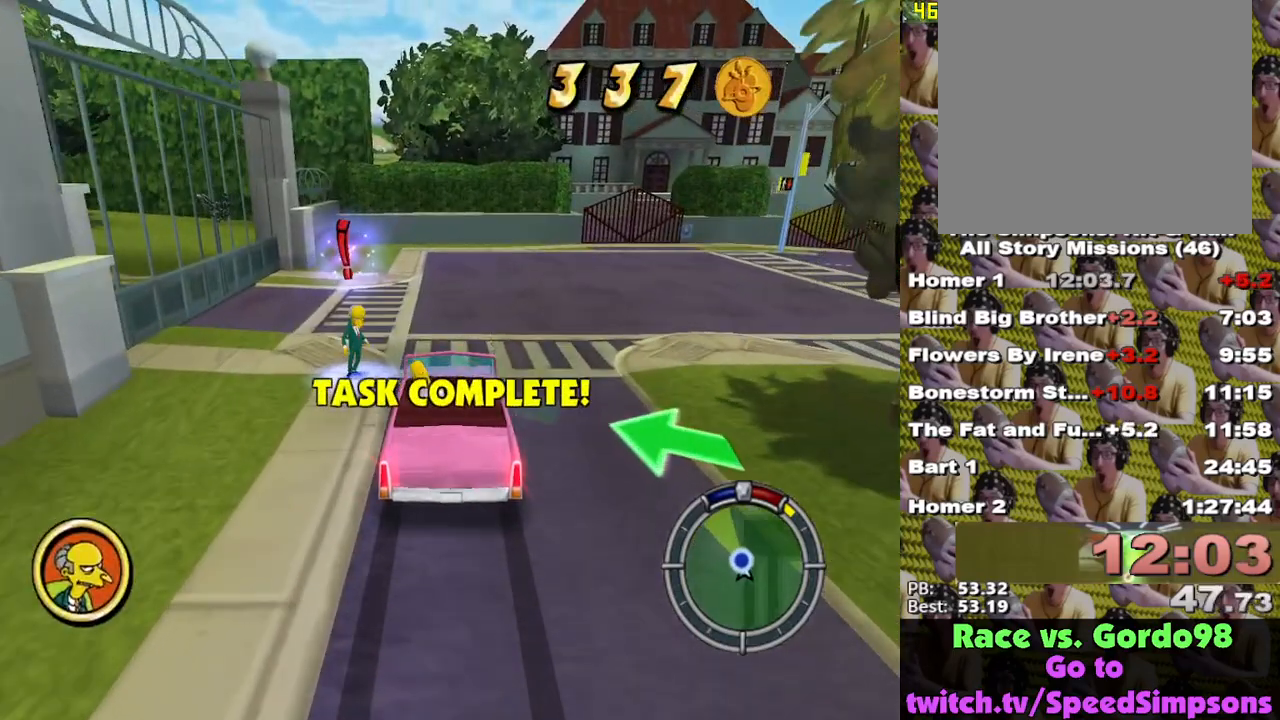
{"buttons": ["A", "Y", "L2"], "left_stick": "center", "right_stick": "center", "events": []}
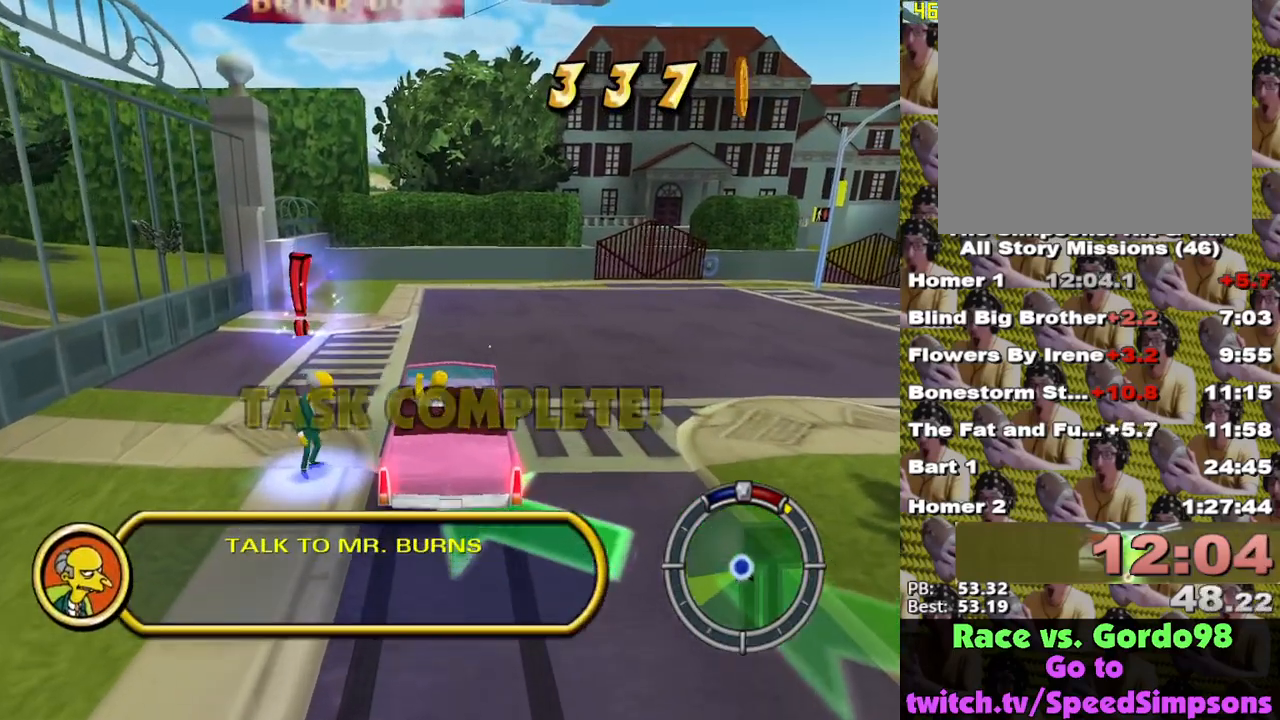
{"buttons": [], "left_stick": "center", "right_stick": "center", "events": [[17, "A", "up"], [50, "L2", "up"], [50, "Y", "up"]]}
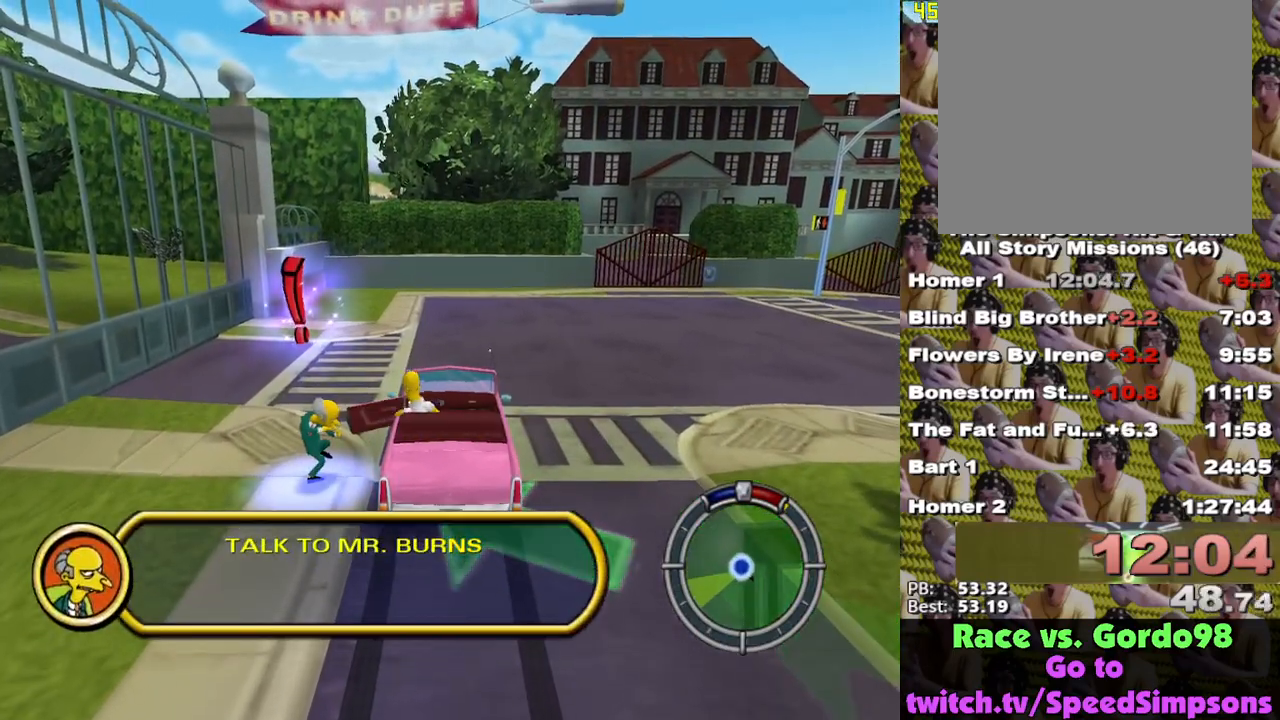
{"buttons": [], "left_stick": "center", "right_stick": "center", "events": []}
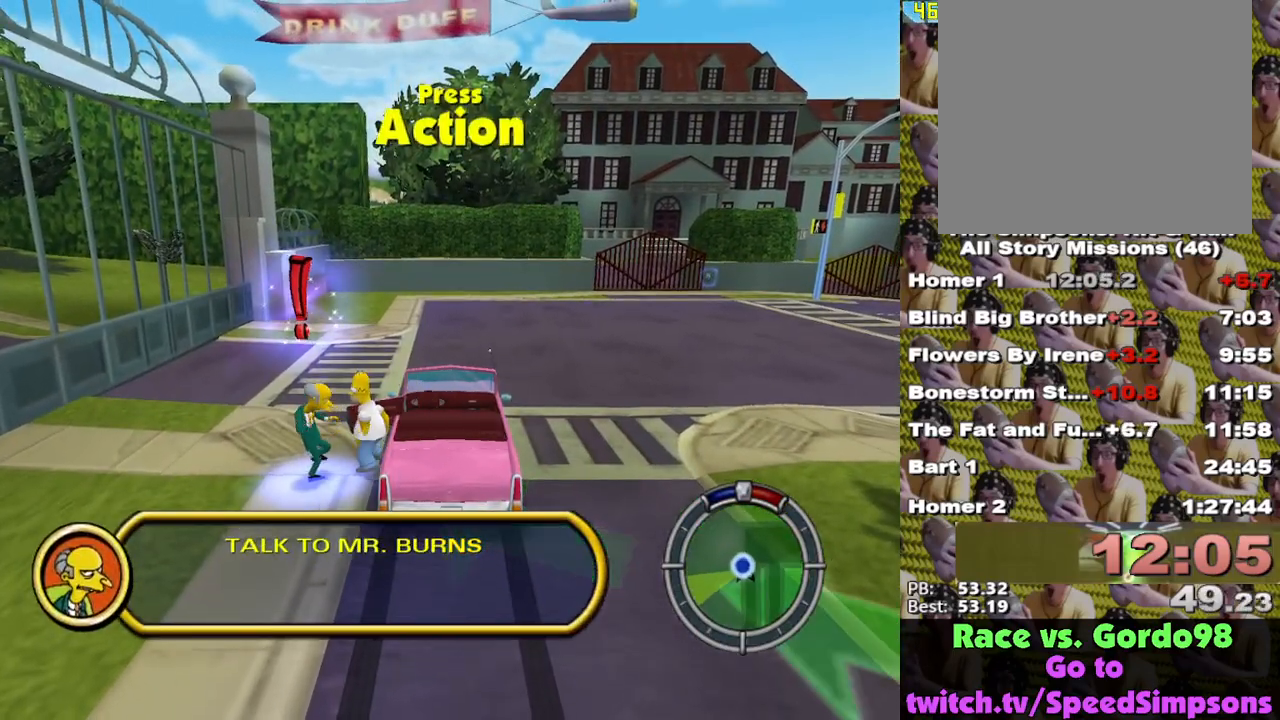
{"buttons": [], "left_stick": "center", "right_stick": "center", "events": [[33, "left_stick", "down-left"], [167, "Y", "down"], [233, "left_stick", "center"], [250, "Y", "up"]]}
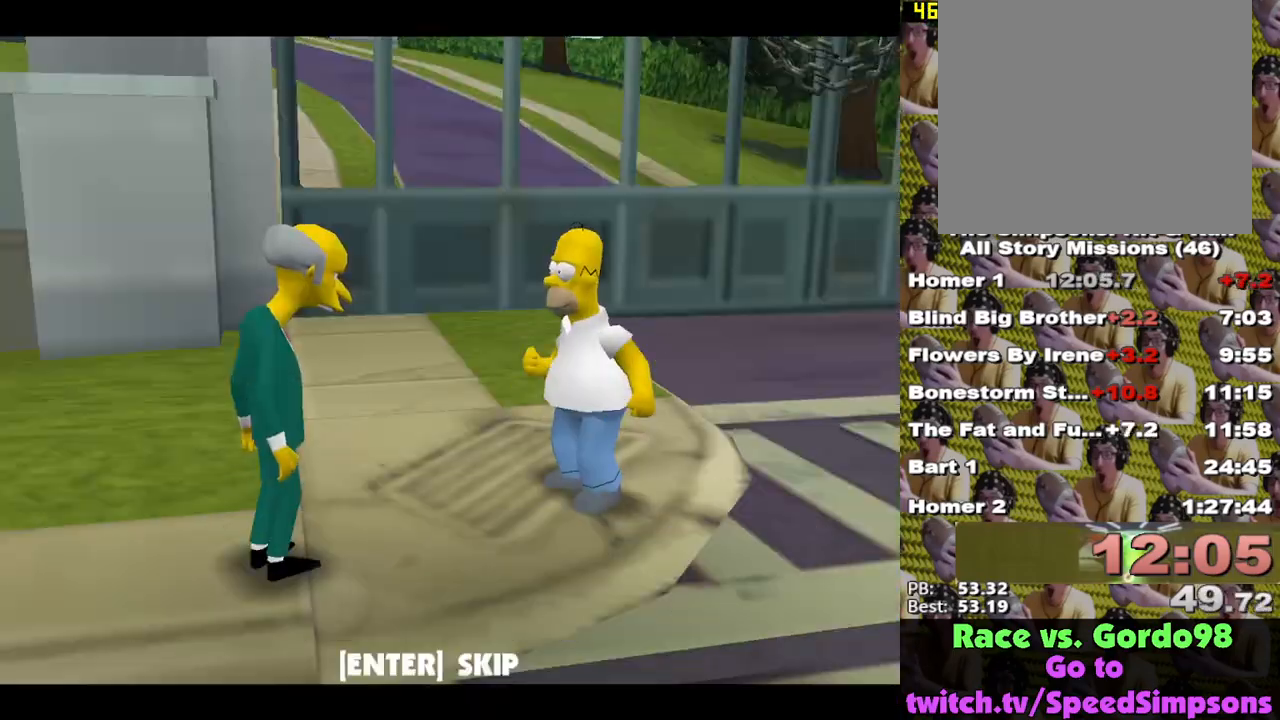
{"buttons": ["A"], "left_stick": "down", "right_stick": "center", "events": [[250, "left_stick", "down"], [317, "B", "down"], [367, "B", "up"], [417, "A", "down"]]}
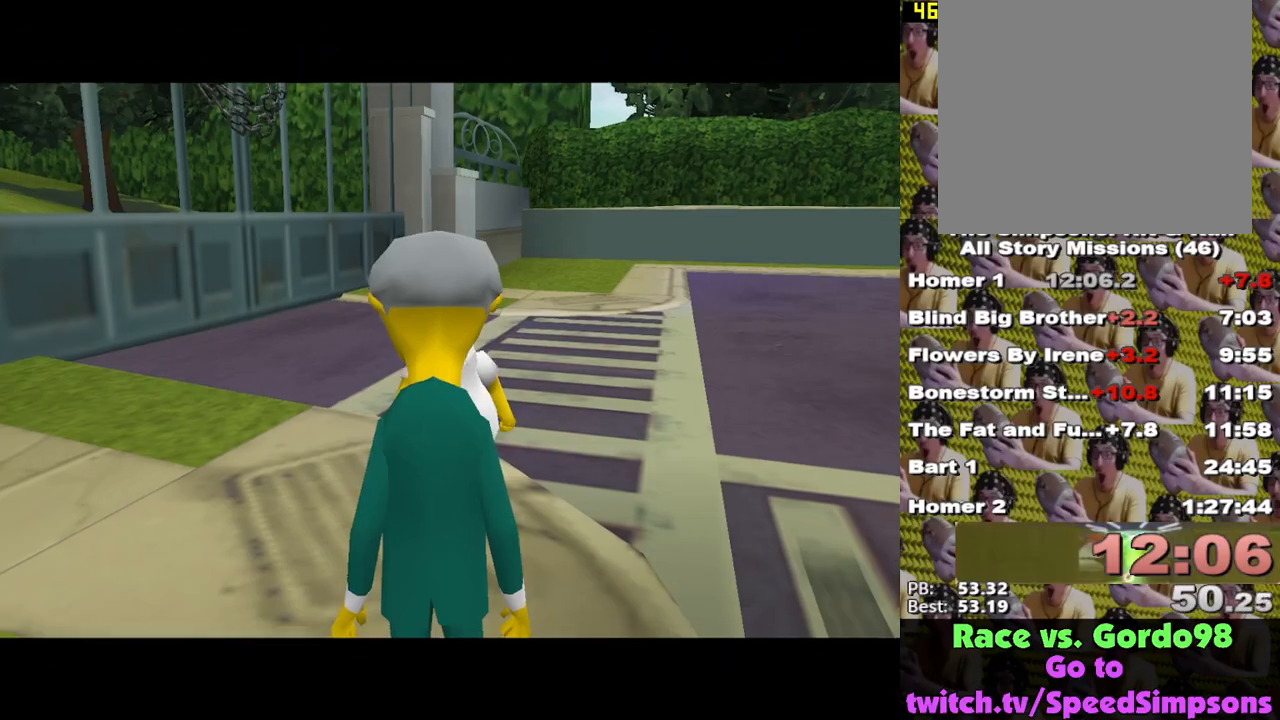
{"buttons": ["B"], "left_stick": "center", "right_stick": "center", "events": [[33, "left_stick", "center"], [50, "A", "up"], [283, "A", "down"], [417, "A", "up"], [450, "B", "down"]]}
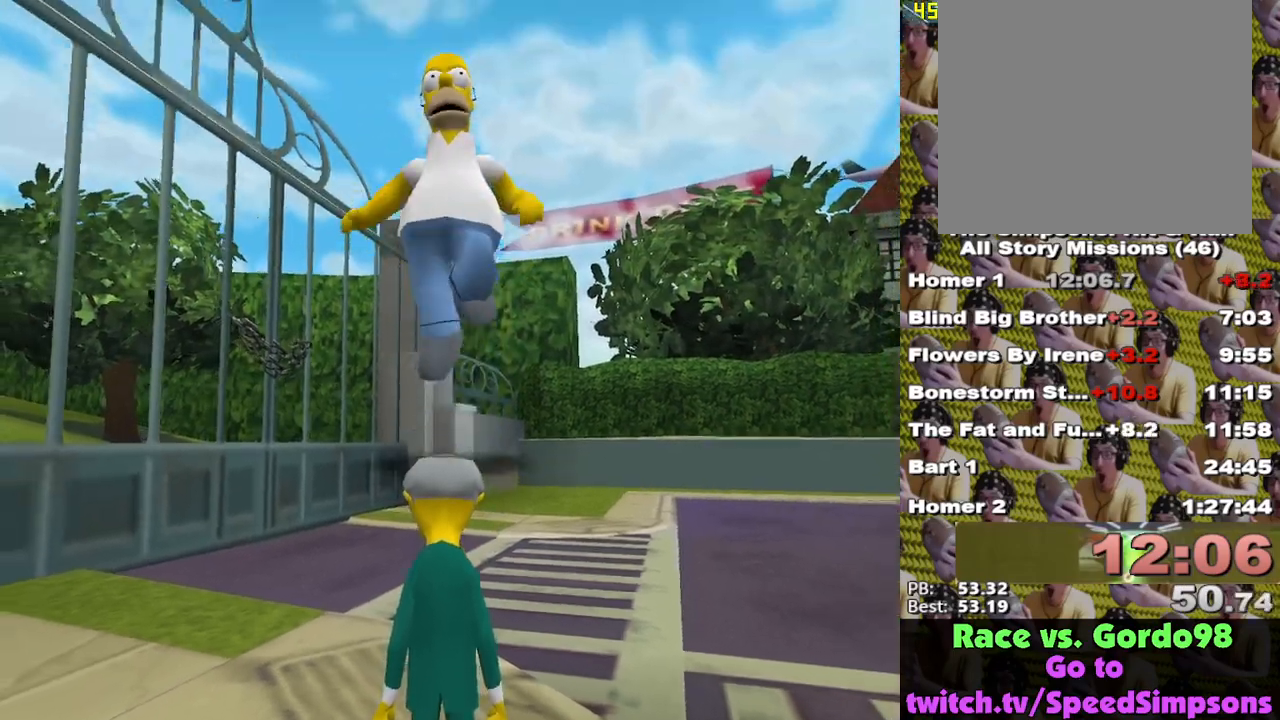
{"buttons": [], "left_stick": "center", "right_stick": "center", "events": [[67, "B", "up"]]}
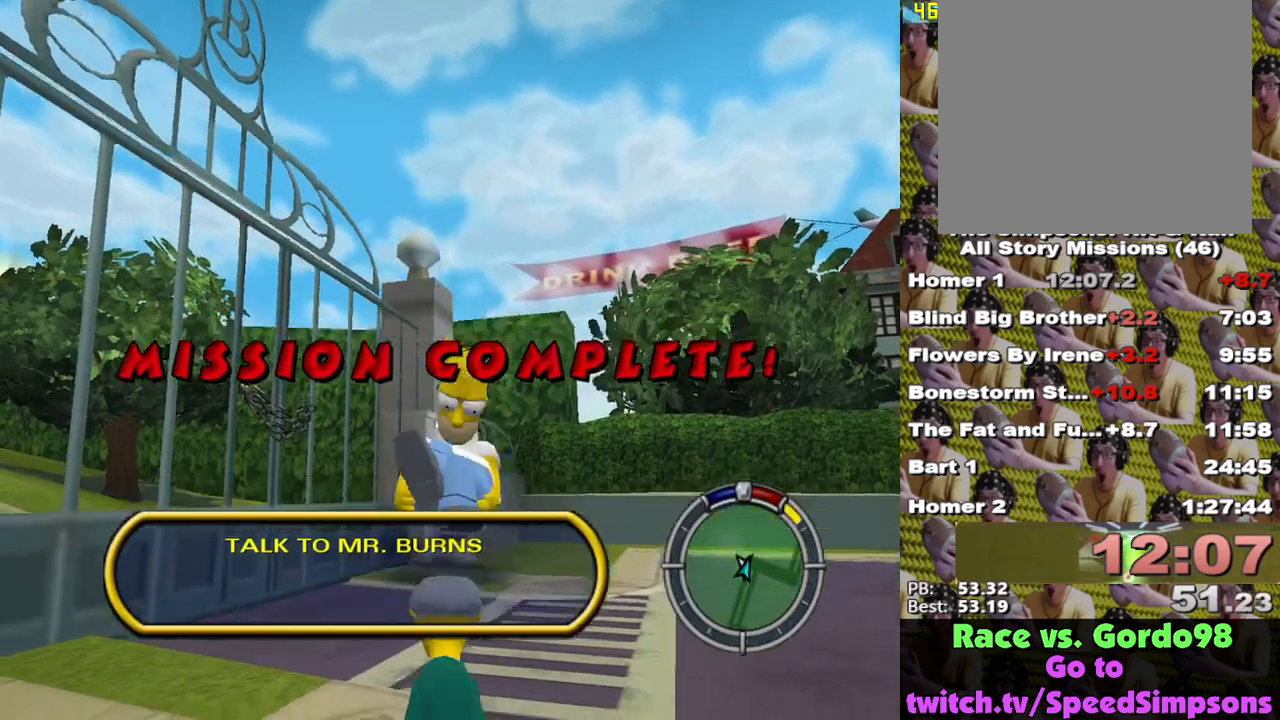
{"buttons": [], "left_stick": "center", "right_stick": "center", "events": []}
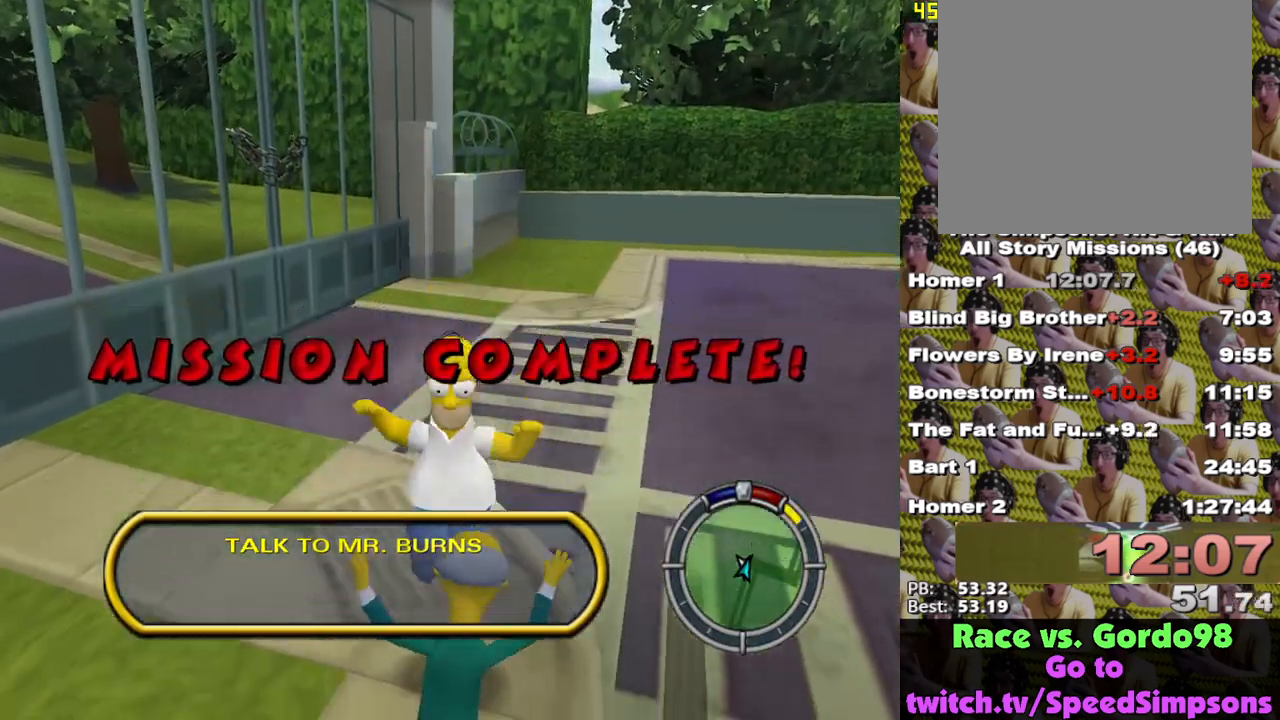
{"buttons": [], "left_stick": "down-right", "right_stick": "center", "events": [[300, "left_stick", "down-right"]]}
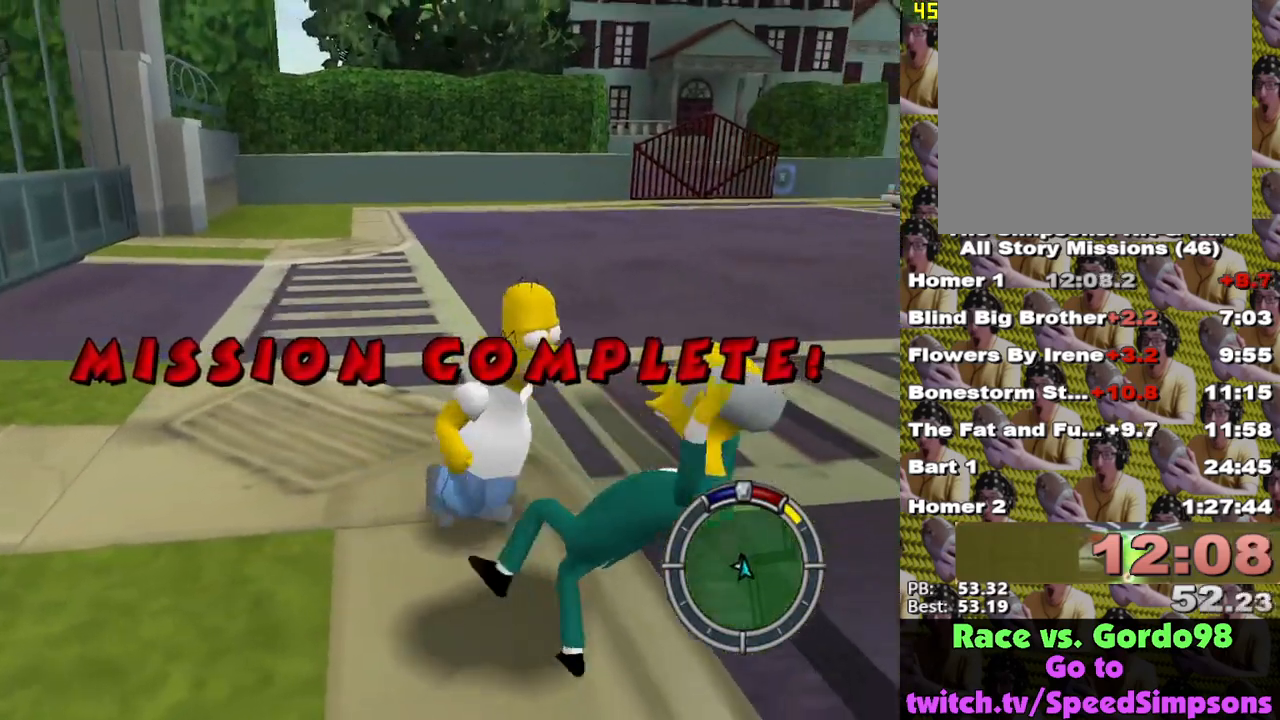
{"buttons": [], "left_stick": "center", "right_stick": "center", "events": [[100, "left_stick", "up-right"], [167, "left_stick", "center"]]}
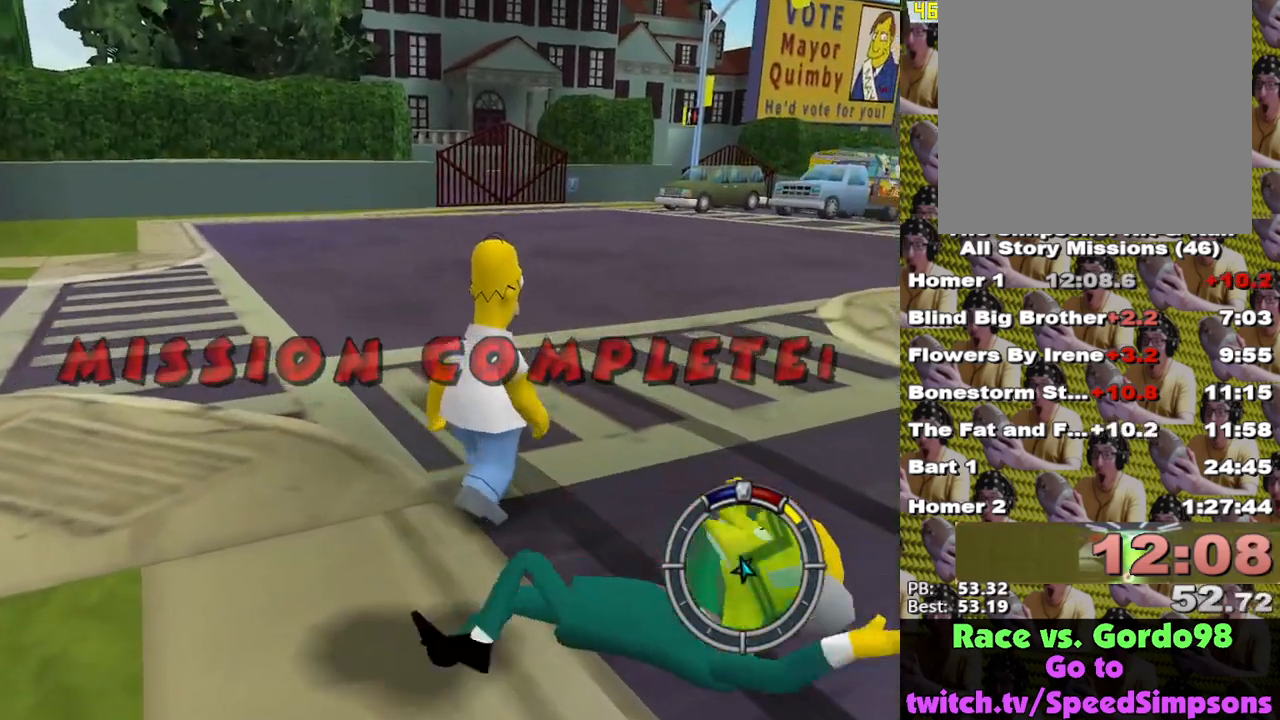
{"buttons": [], "left_stick": "down", "right_stick": "center", "events": [[183, "left_stick", "down"]]}
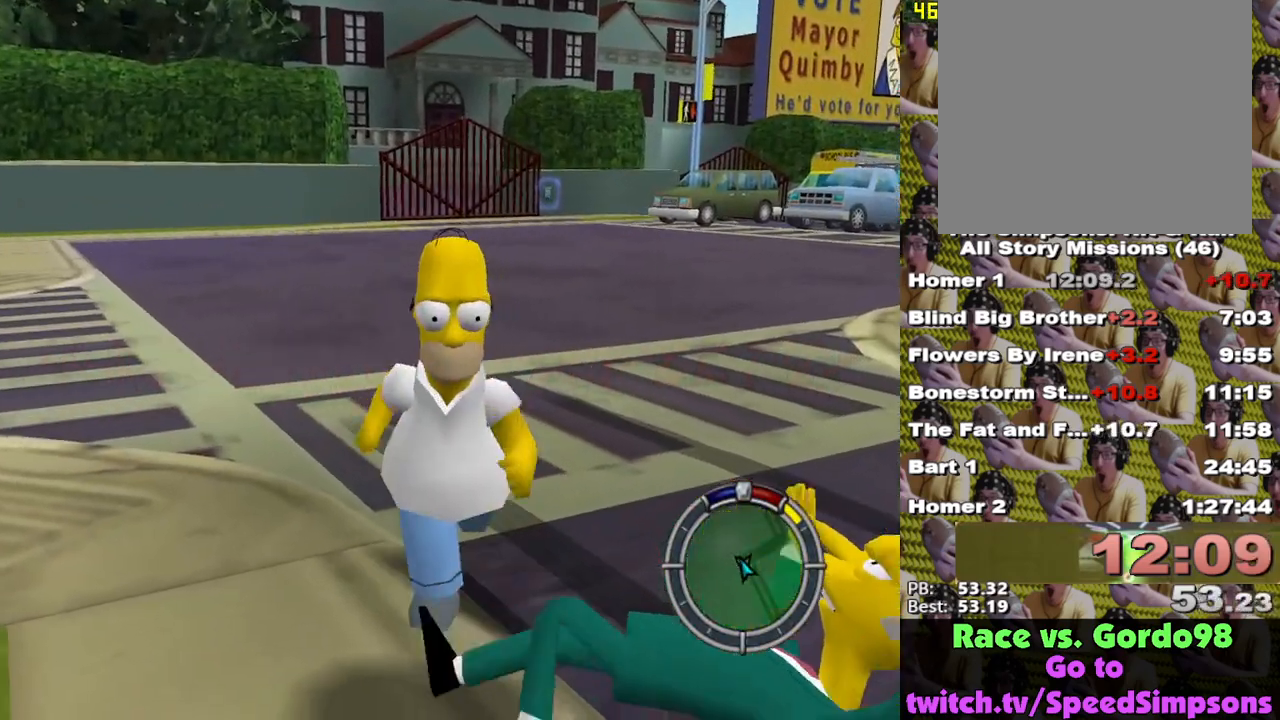
{"buttons": ["L2"], "left_stick": "center", "right_stick": "center", "events": [[67, "left_stick", "center"], [200, "L2", "down"]]}
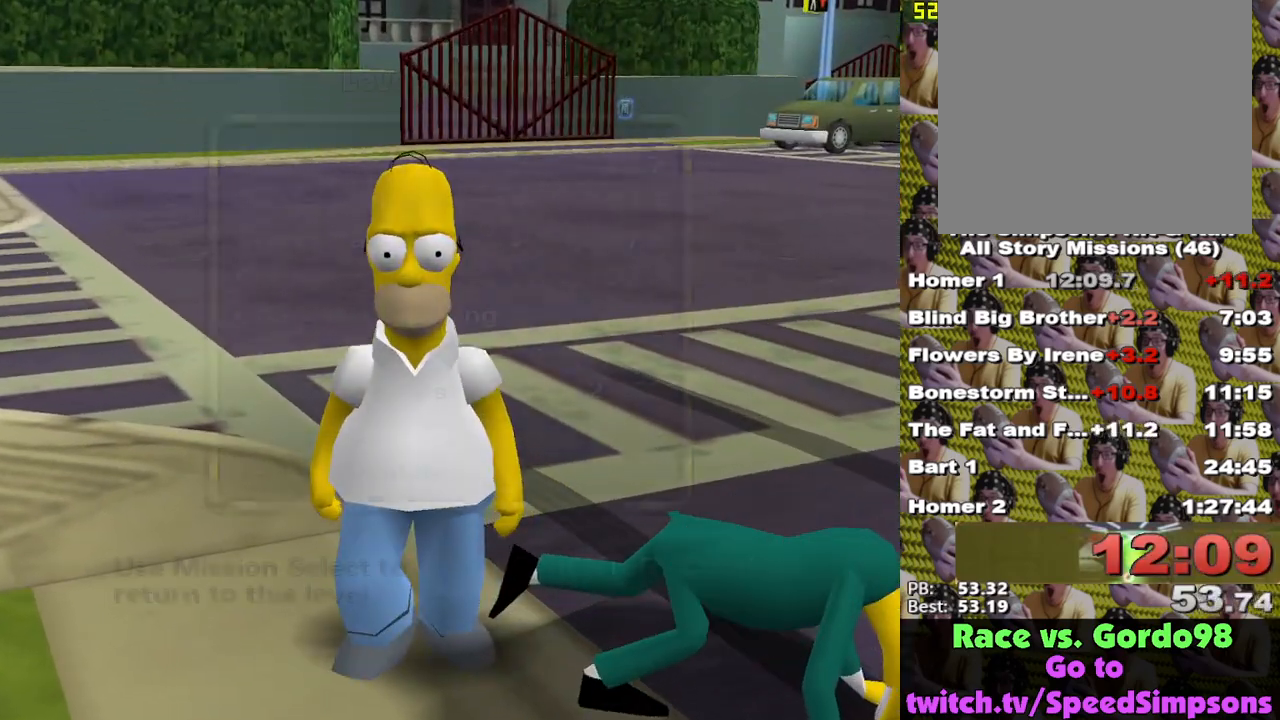
{"buttons": ["B"], "left_stick": "center", "right_stick": "center", "events": [[250, "L2", "up"], [300, "B", "down"]]}
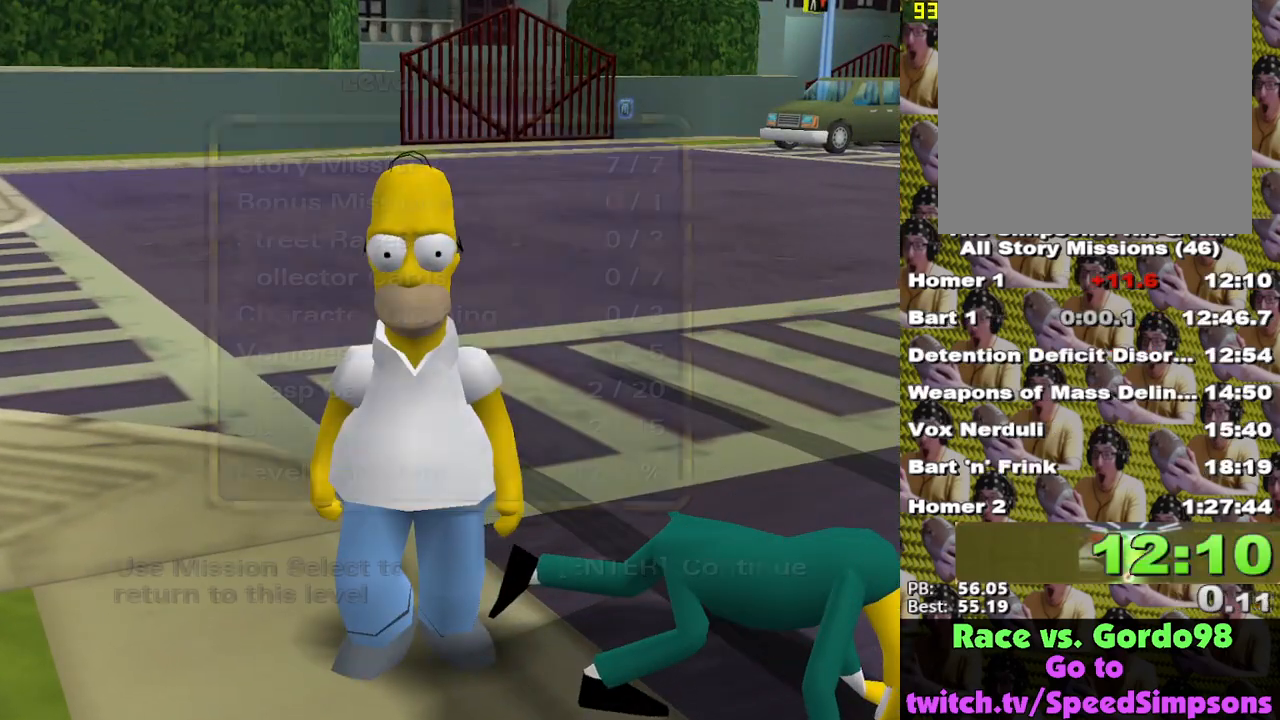
{"buttons": ["B", "DPAD_DOWN"], "left_stick": "center", "right_stick": "center", "events": [[83, "B", "up"], [400, "B", "down"], [400, "DPAD_DOWN", "down"]]}
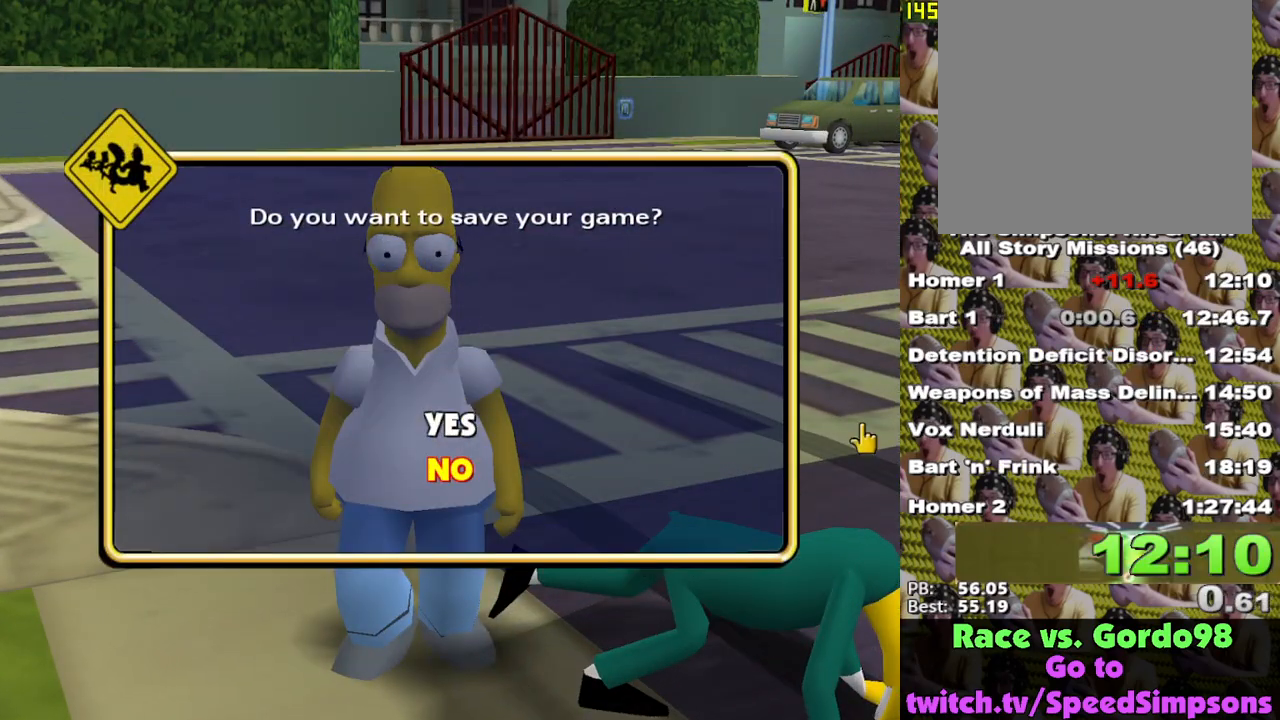
{"buttons": [], "left_stick": "center", "right_stick": "center", "events": [[200, "DPAD_DOWN", "up"], [250, "B", "up"]]}